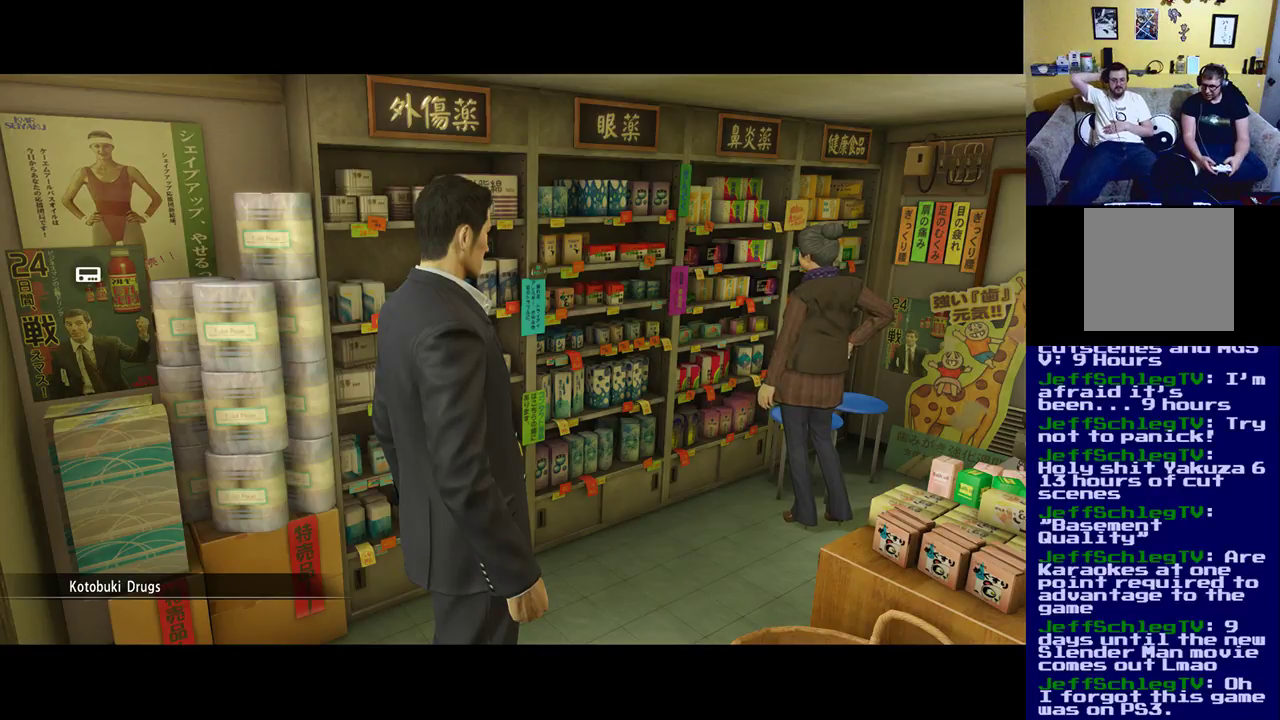
Gameplay with a controller (Xbox layout); each line is a JSON object with the inputs held at the frame after it. "events" lists button and stick changes between this image and that frame as [ms after this image, input, new state], when the widget could be followed in between.
{"buttons": [], "left_stick": "center", "right_stick": "right", "events": [[367, "right_stick", "right"]]}
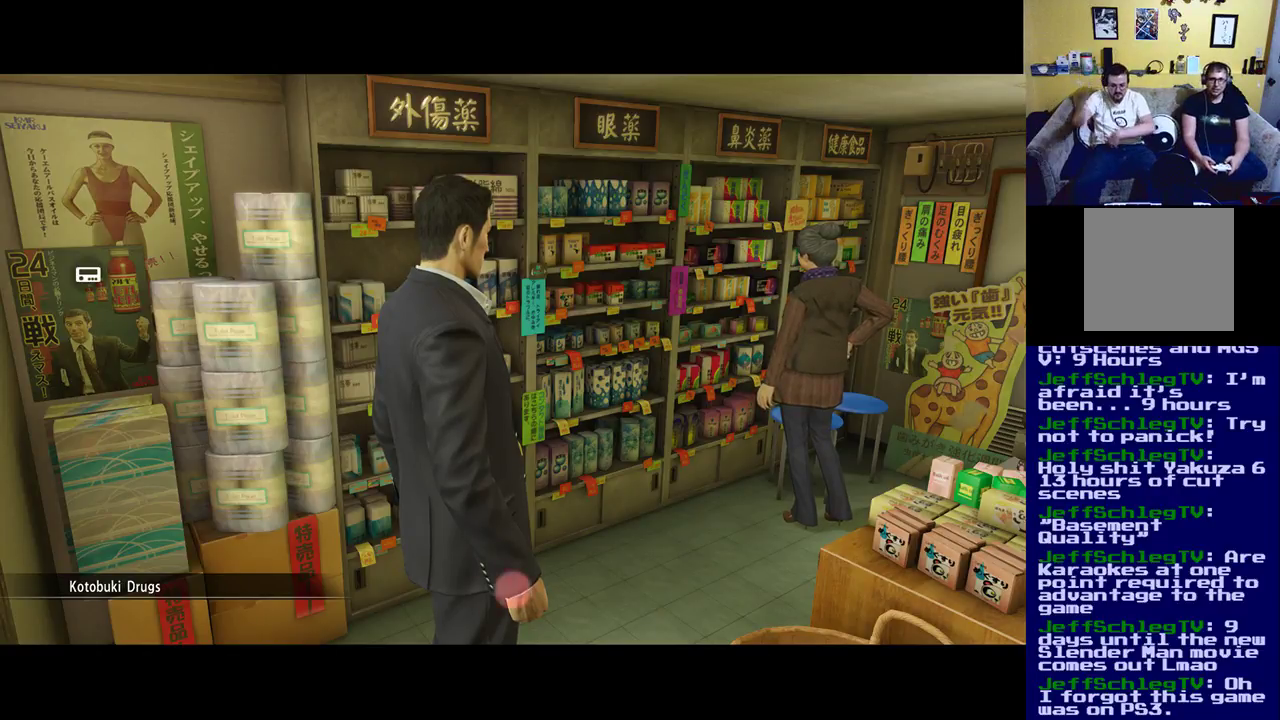
{"buttons": [], "left_stick": "up-right", "right_stick": "center", "events": [[167, "left_stick", "up"], [300, "right_stick", "center"], [450, "left_stick", "up-right"]]}
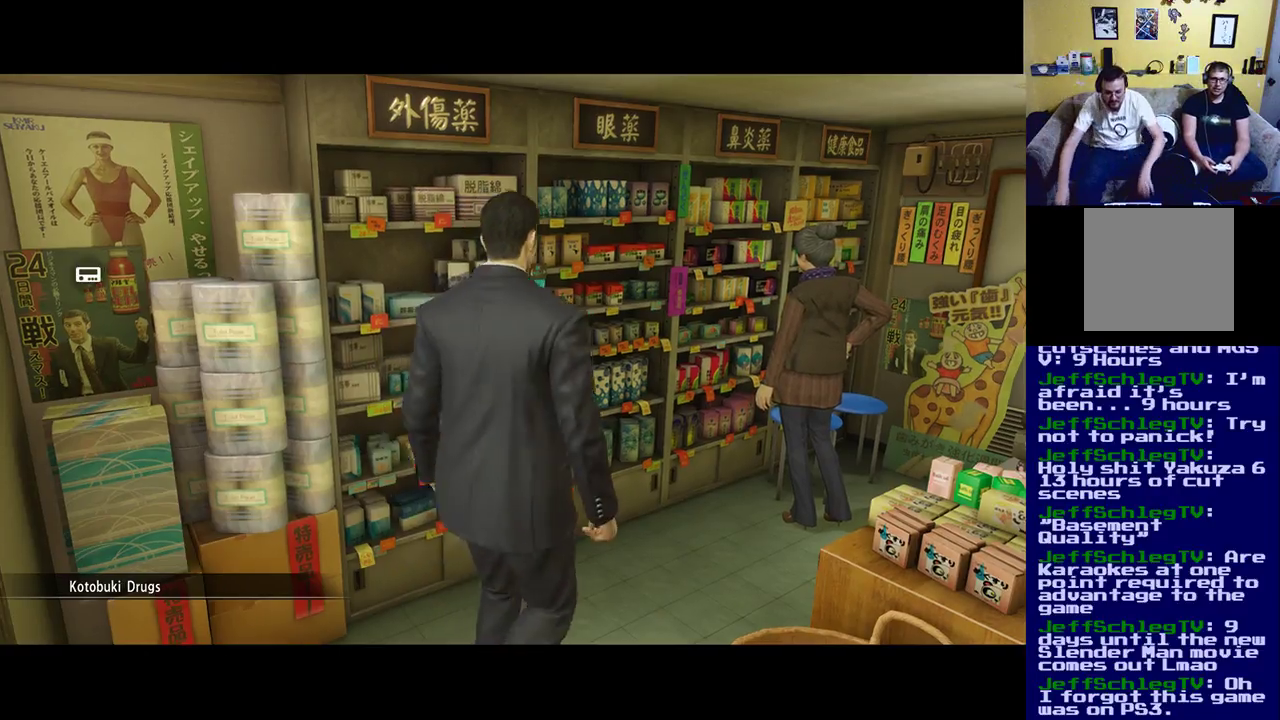
{"buttons": [], "left_stick": "up", "right_stick": "center", "events": [[267, "left_stick", "up"]]}
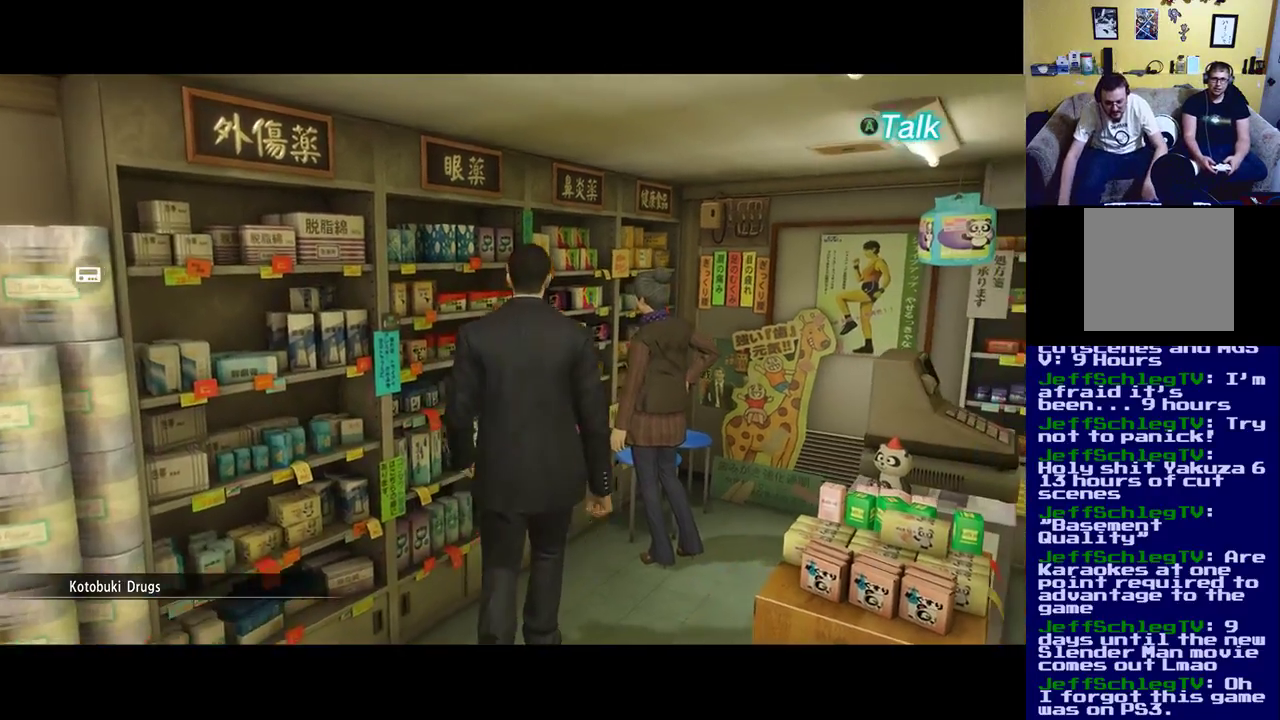
{"buttons": [], "left_stick": "up", "right_stick": "center", "events": [[33, "left_stick", "center"], [167, "left_stick", "up"]]}
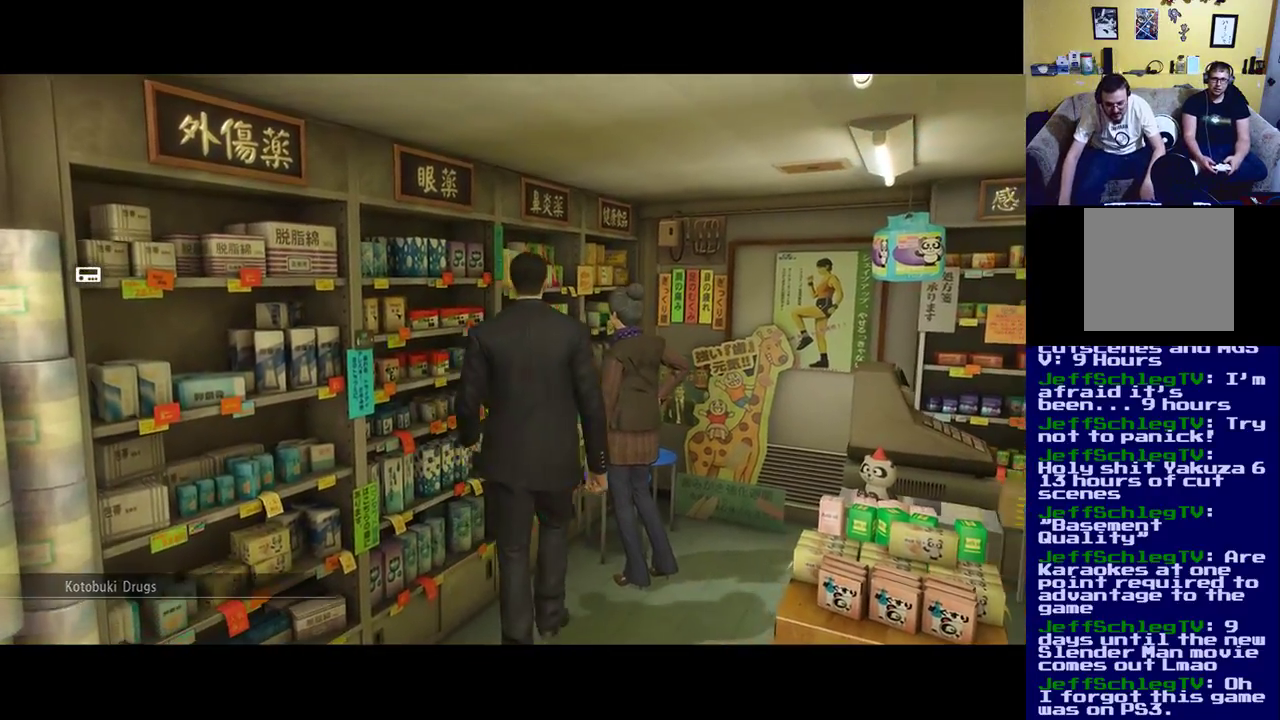
{"buttons": [], "left_stick": "center", "right_stick": "center", "events": [[117, "left_stick", "left"], [367, "left_stick", "center"]]}
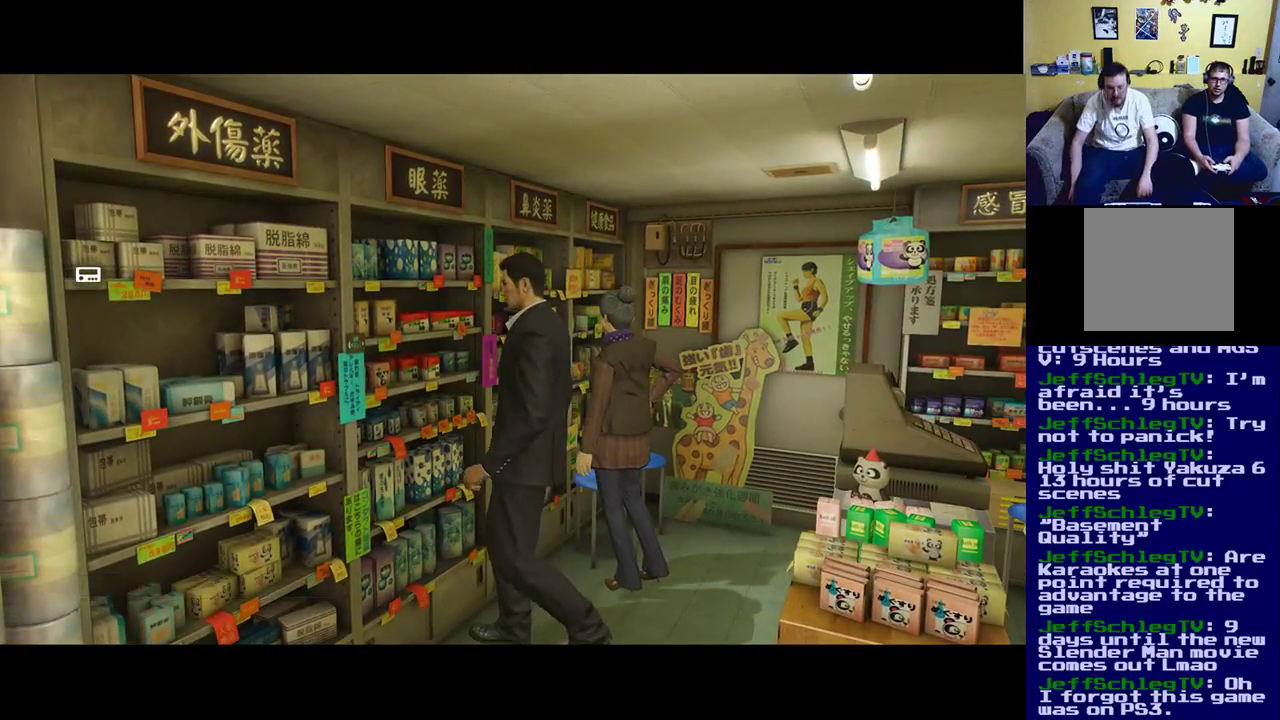
{"buttons": [], "left_stick": "down-left", "right_stick": "center", "events": [[233, "left_stick", "down-left"]]}
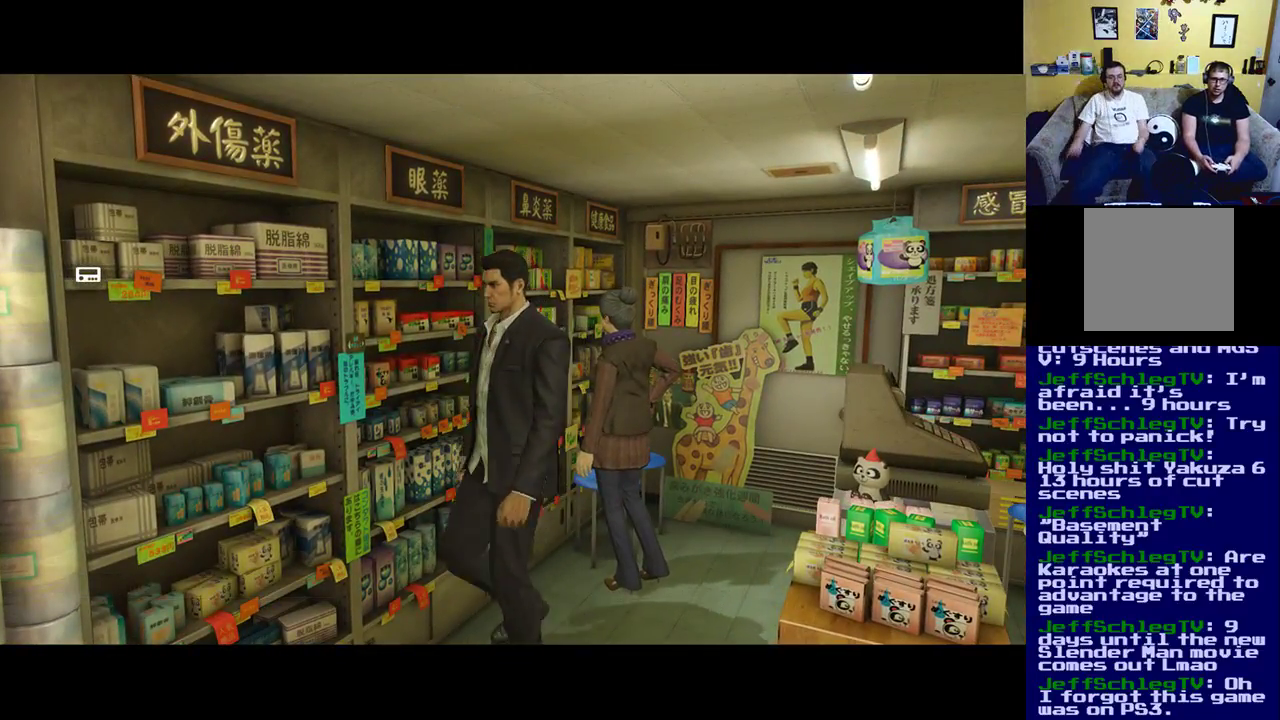
{"buttons": [], "left_stick": "down-left", "right_stick": "center", "events": []}
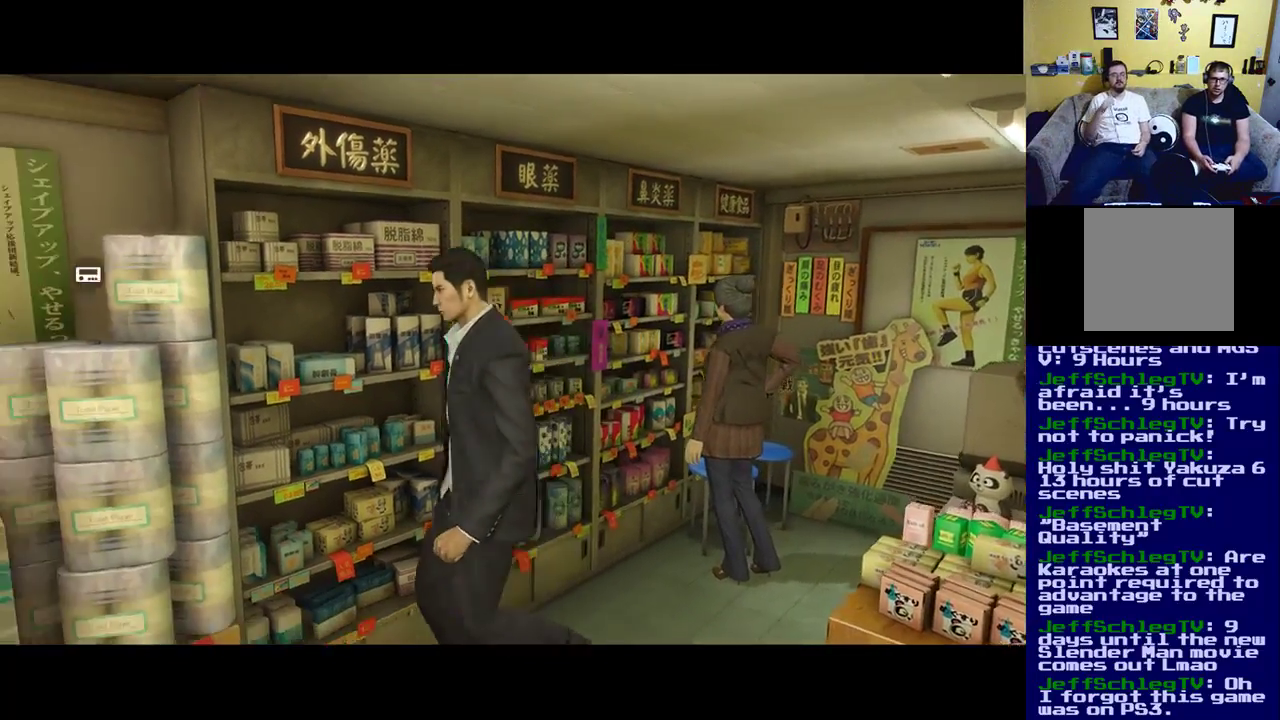
{"buttons": [], "left_stick": "up-left", "right_stick": "center", "events": [[33, "left_stick", "center"], [167, "left_stick", "up"], [450, "left_stick", "up-left"]]}
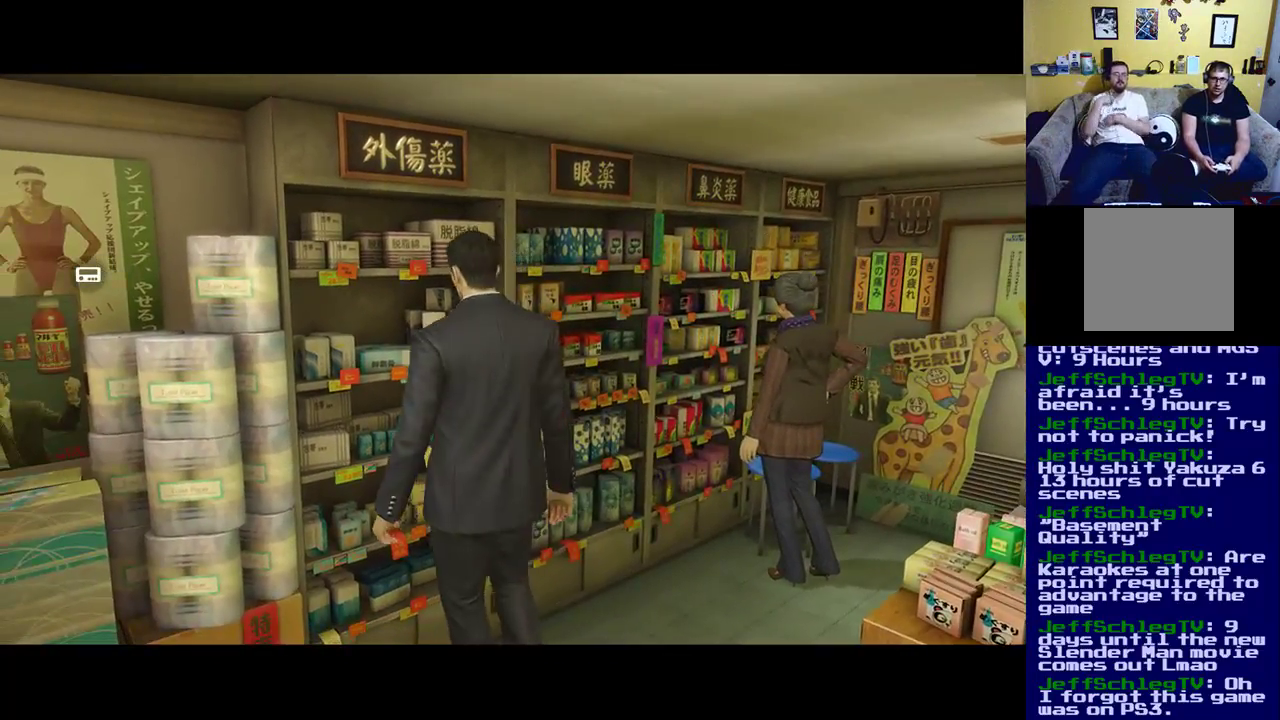
{"buttons": [], "left_stick": "right", "right_stick": "right", "events": [[133, "right_stick", "right"], [200, "left_stick", "right"]]}
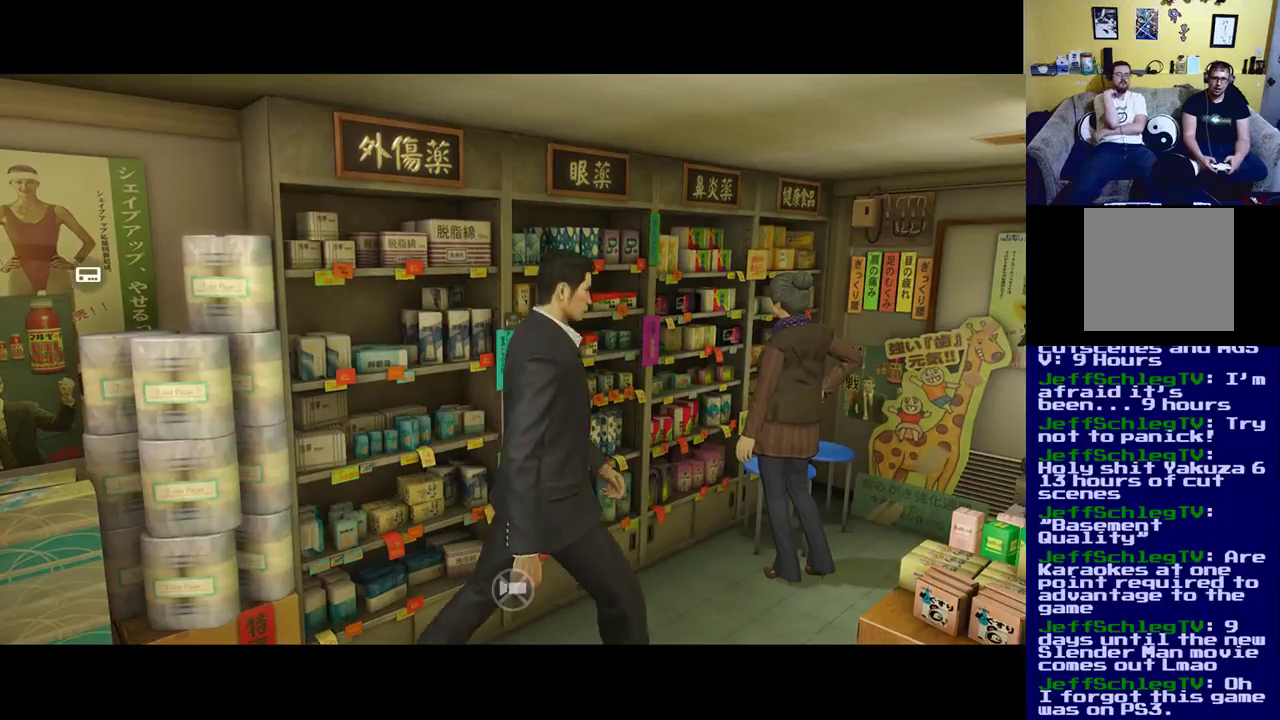
{"buttons": [], "left_stick": "up-right", "right_stick": "right", "events": [[133, "left_stick", "up-right"]]}
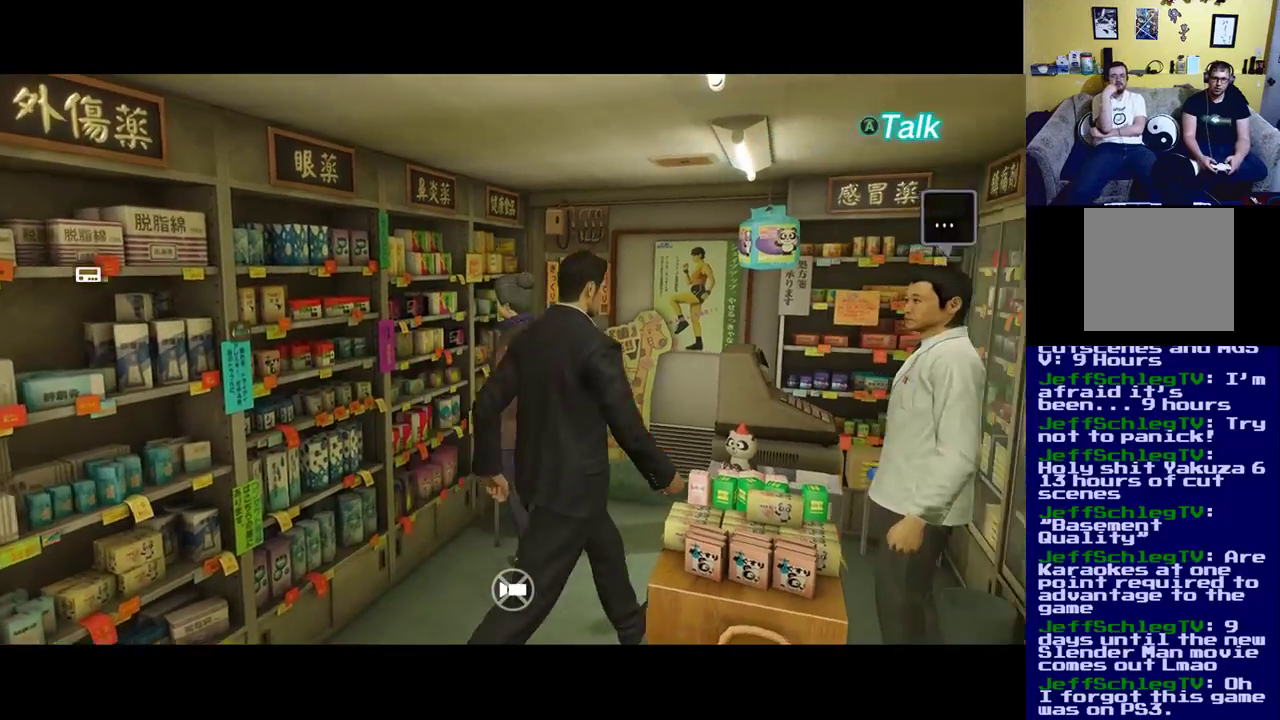
{"buttons": [], "left_stick": "center", "right_stick": "center", "events": [[400, "left_stick", "center"], [400, "right_stick", "center"]]}
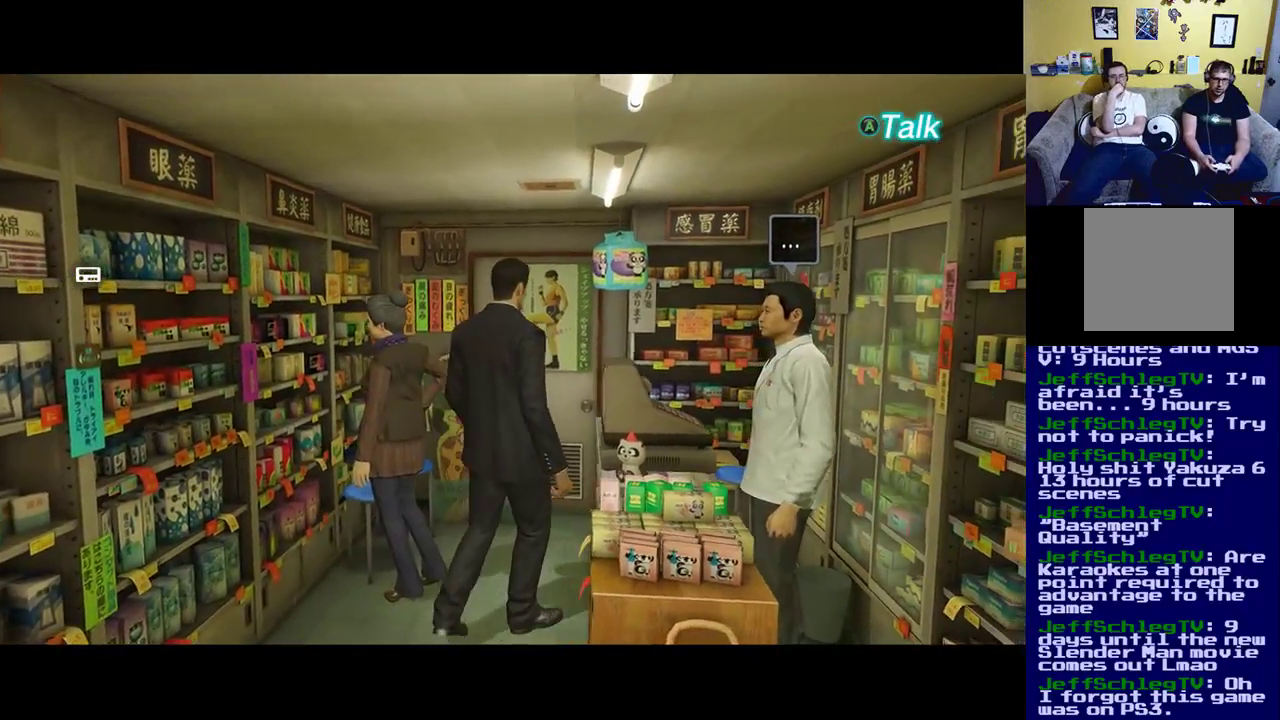
{"buttons": [], "left_stick": "center", "right_stick": "center", "events": []}
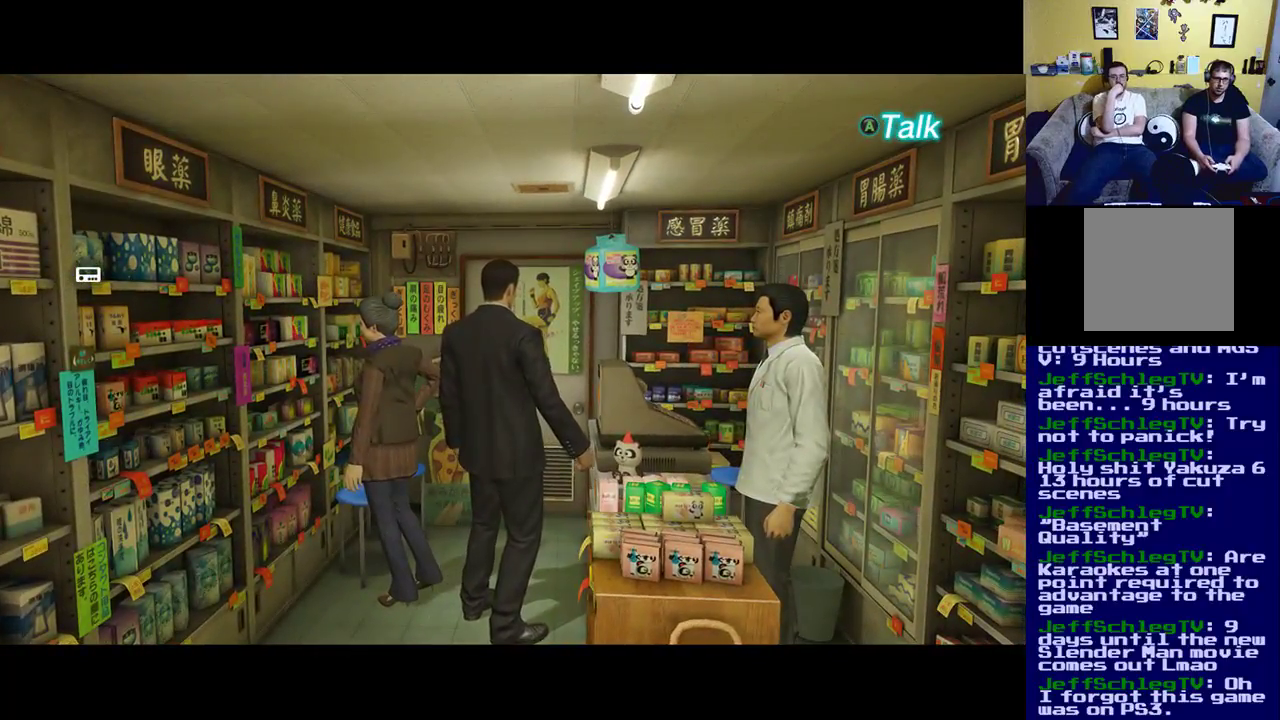
{"buttons": [], "left_stick": "center", "right_stick": "center", "events": [[100, "A", "down"], [300, "A", "up"]]}
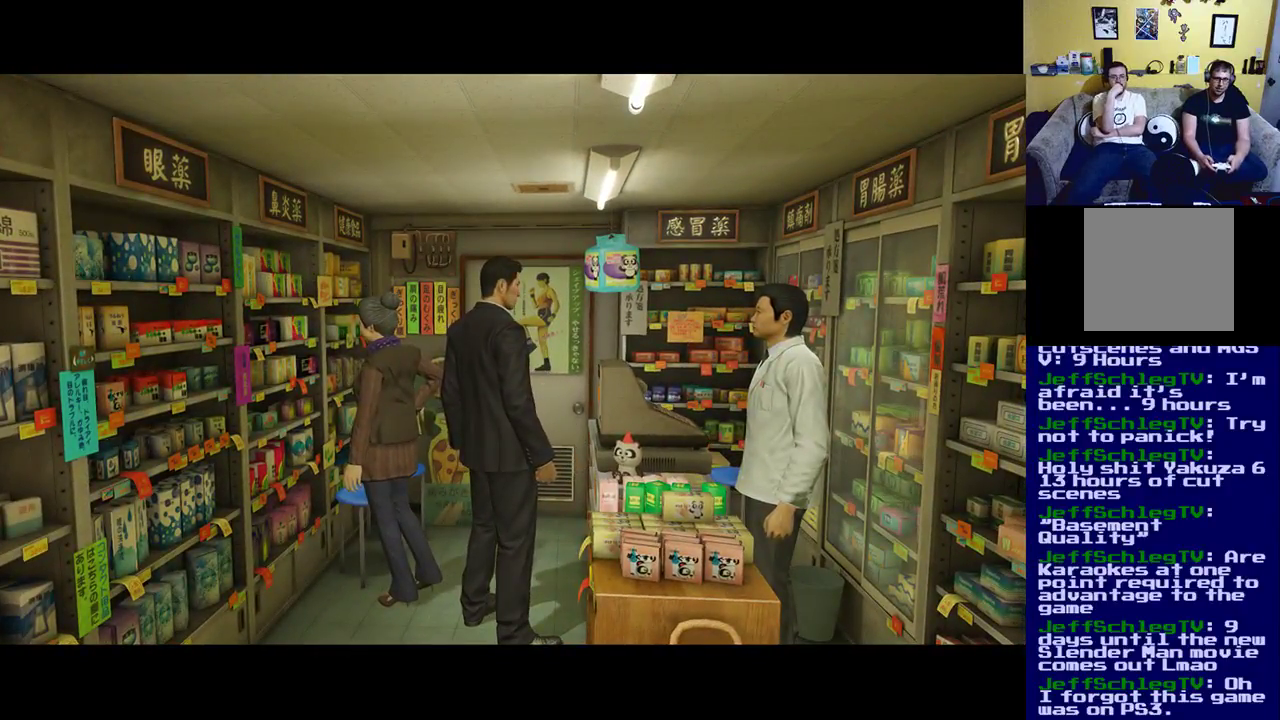
{"buttons": [], "left_stick": "center", "right_stick": "center", "events": []}
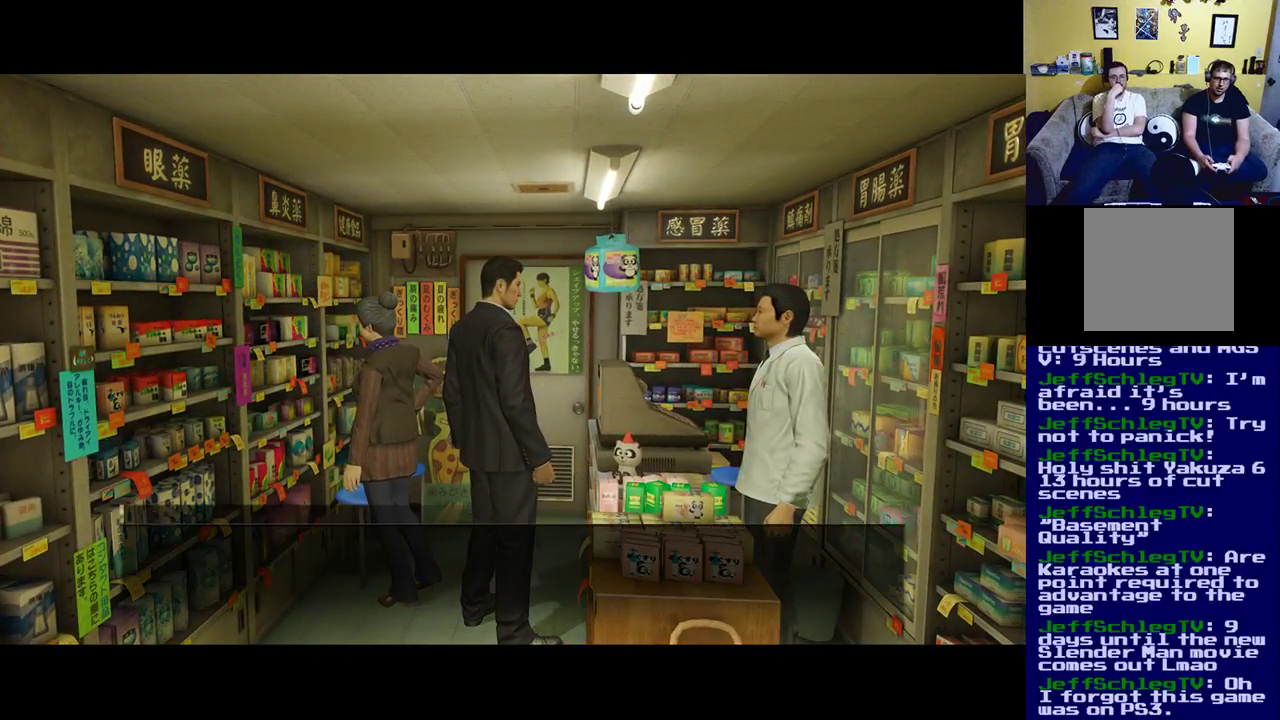
{"buttons": [], "left_stick": "center", "right_stick": "center", "events": []}
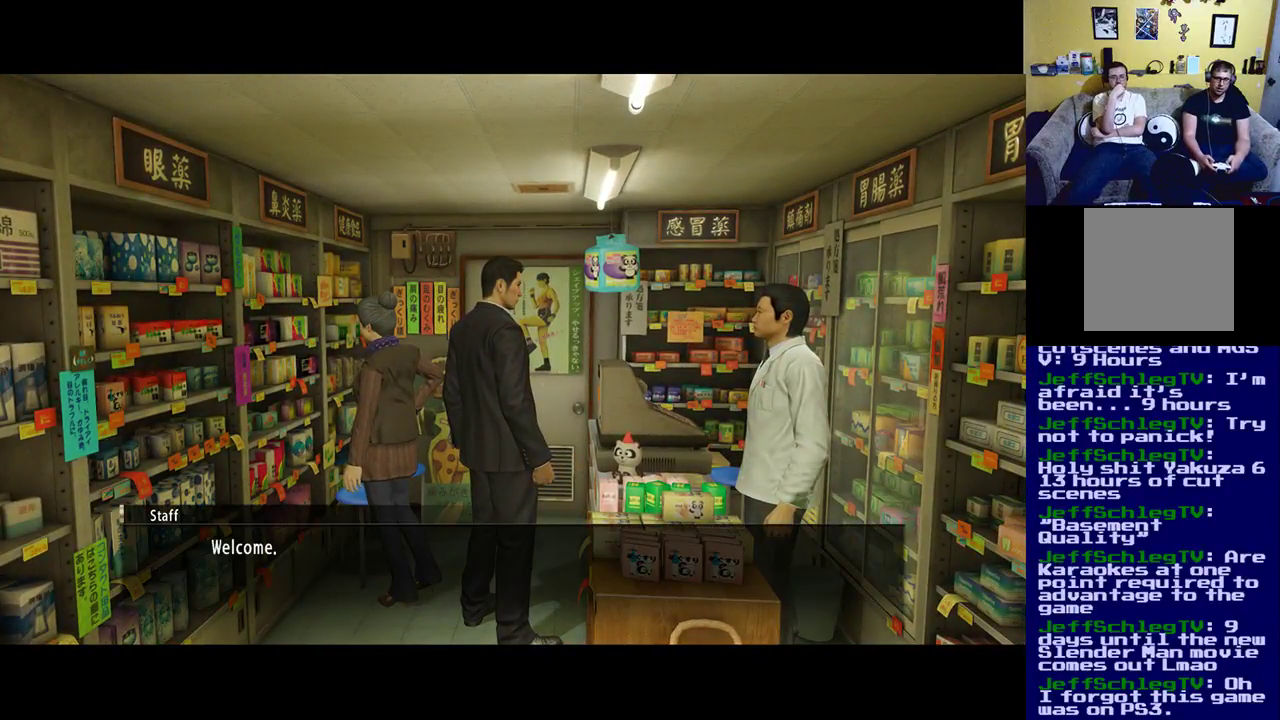
{"buttons": [], "left_stick": "center", "right_stick": "center", "events": [[267, "A", "down"], [400, "A", "up"]]}
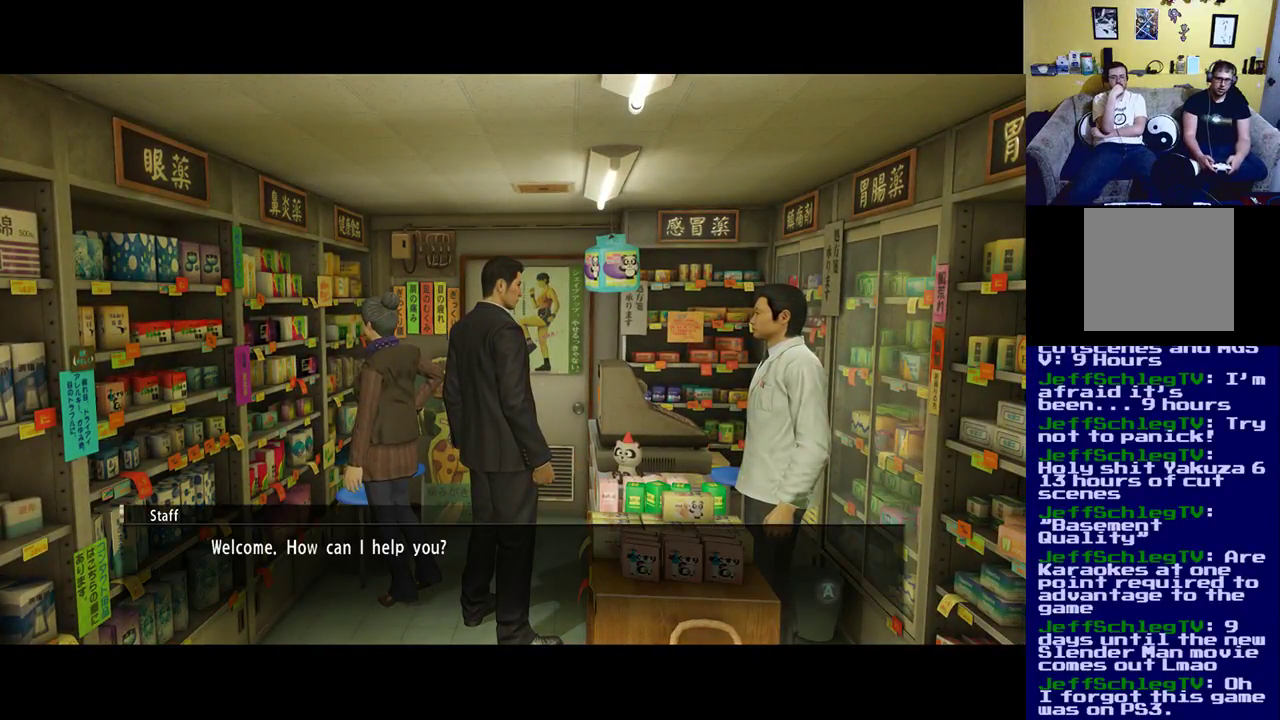
{"buttons": ["A"], "left_stick": "center", "right_stick": "center", "events": [[400, "A", "down"]]}
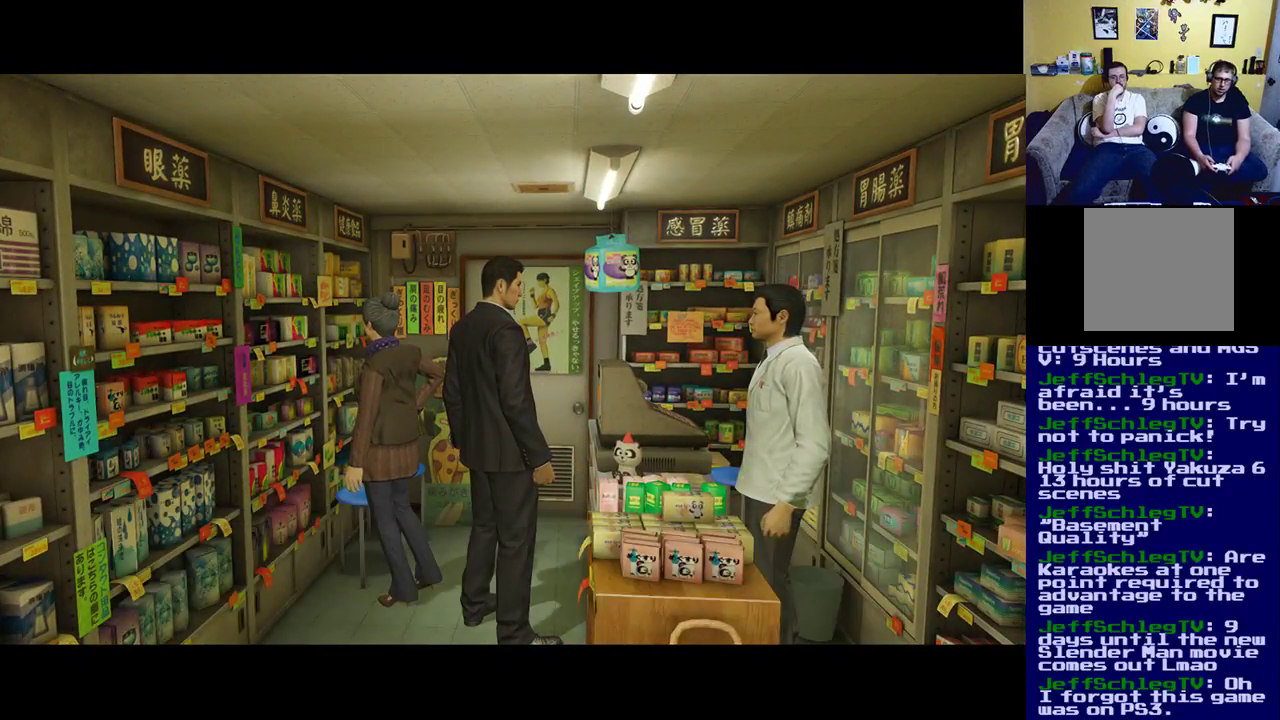
{"buttons": [], "left_stick": "center", "right_stick": "center", "events": [[50, "A", "up"]]}
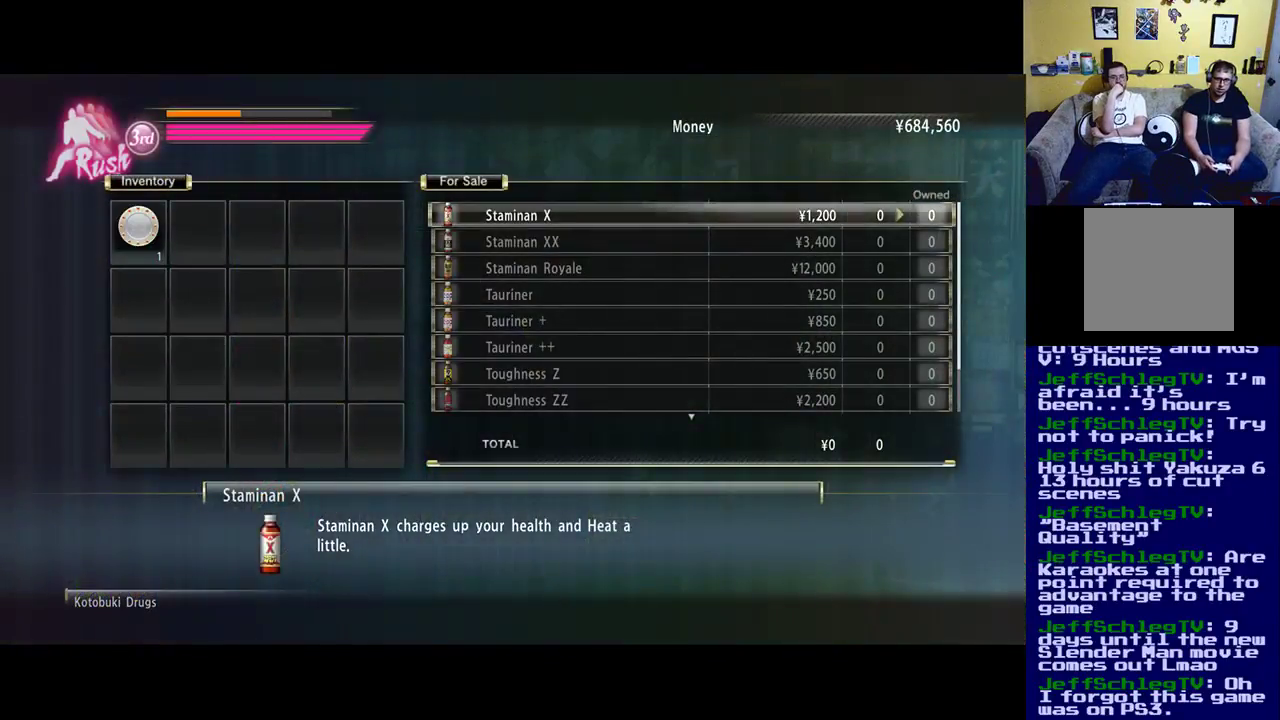
{"buttons": [], "left_stick": "center", "right_stick": "center", "events": []}